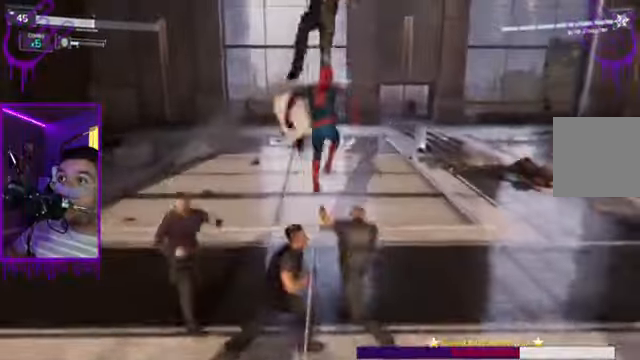
Gameplay with a controller (Xbox layout); each line is a JSON object with the inputs held at the frame after it. "events" lists button and stick changes between this image and that frame as [ms after this image, input, new state], when the widget could be followed in between. Not read: L3 R3.
{"buttons": [], "left_stick": "up", "right_stick": "center", "events": [[67, "right_stick", "center"], [134, "A", "up"], [234, "A", "down"], [334, "A", "up"]]}
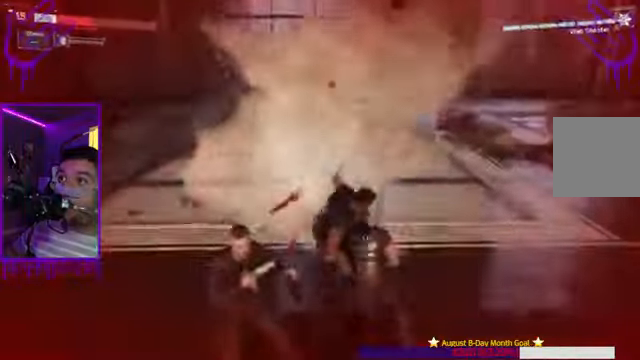
{"buttons": [], "left_stick": "up", "right_stick": "center", "events": []}
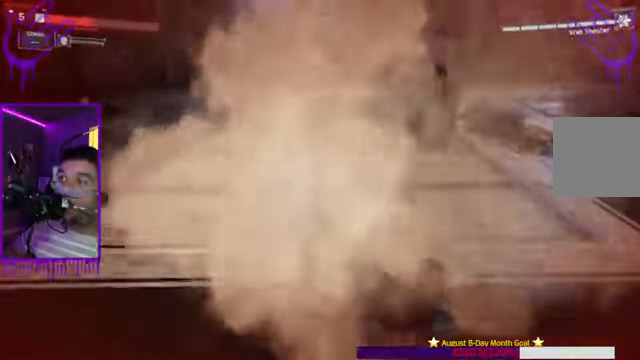
{"buttons": ["A"], "left_stick": "up", "right_stick": "center", "events": [[267, "A", "down"], [401, "A", "up"], [501, "A", "down"]]}
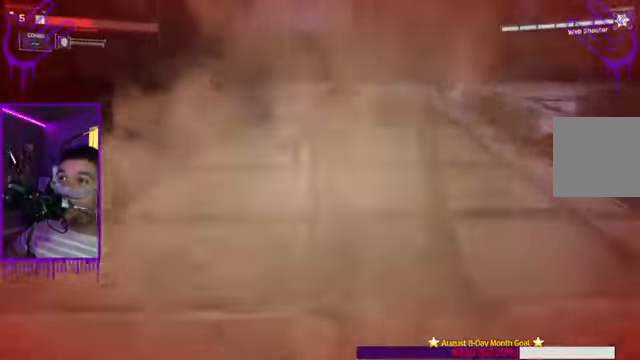
{"buttons": [], "left_stick": "up", "right_stick": "center", "events": [[133, "A", "up"], [233, "A", "down"], [333, "A", "up"]]}
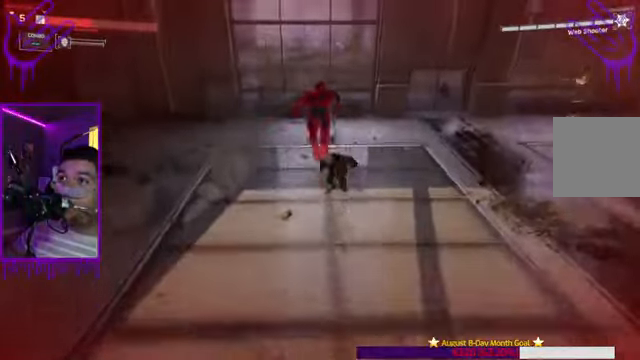
{"buttons": ["A", "L1"], "left_stick": "up", "right_stick": "center", "events": [[67, "L1", "down"], [401, "A", "down"]]}
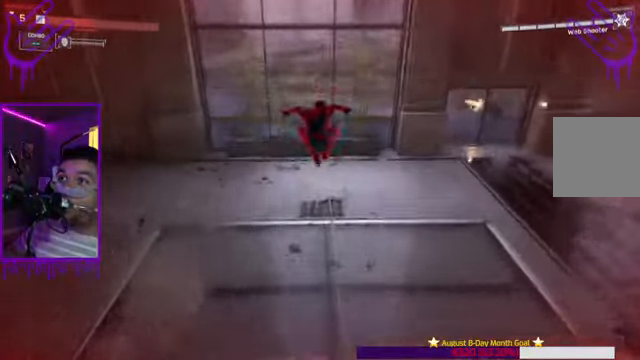
{"buttons": ["L1"], "left_stick": "up", "right_stick": "center", "events": [[33, "A", "up"], [233, "R1", "down"], [300, "R1", "up"]]}
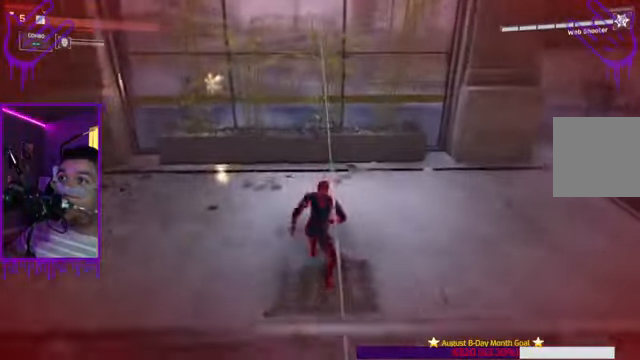
{"buttons": ["L1"], "left_stick": "up", "right_stick": "right", "events": [[200, "right_stick", "right"]]}
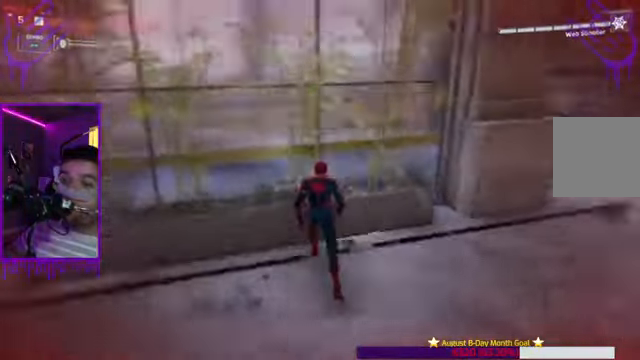
{"buttons": ["L1"], "left_stick": "up", "right_stick": "right", "events": []}
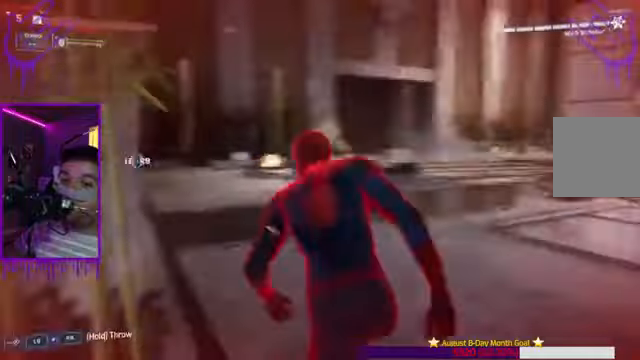
{"buttons": ["L1"], "left_stick": "up", "right_stick": "center", "events": [[67, "right_stick", "center"], [301, "A", "down"], [434, "A", "up"]]}
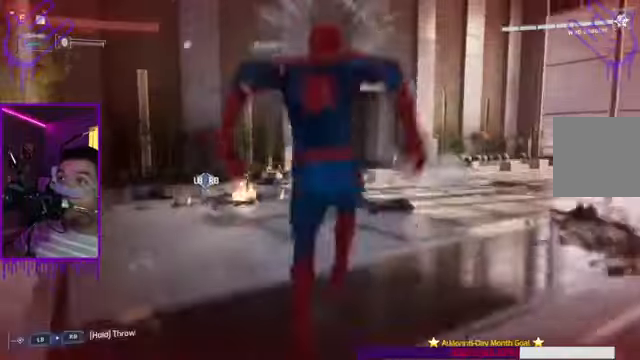
{"buttons": ["A", "L1"], "left_stick": "up", "right_stick": "down", "events": [[33, "A", "down"], [133, "A", "up"], [200, "right_stick", "down"], [300, "A", "down"], [367, "A", "up"], [500, "A", "down"]]}
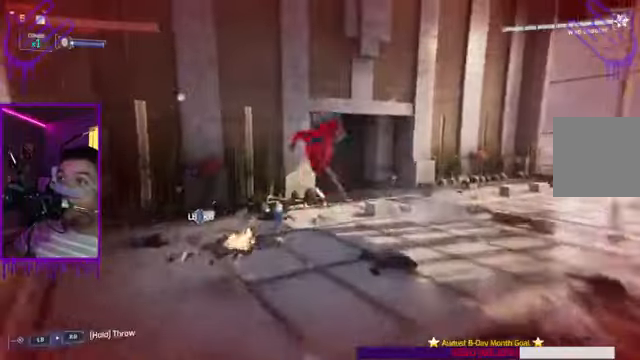
{"buttons": ["L1"], "left_stick": "up", "right_stick": "right", "events": [[67, "right_stick", "center"], [167, "A", "up"], [468, "right_stick", "right"]]}
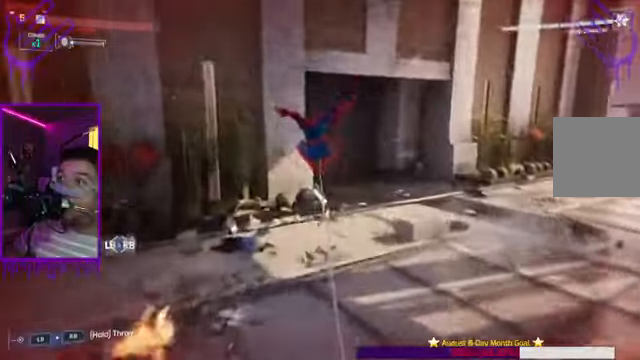
{"buttons": ["L1"], "left_stick": "up", "right_stick": "right", "events": [[100, "right_stick", "down-right"], [234, "right_stick", "right"]]}
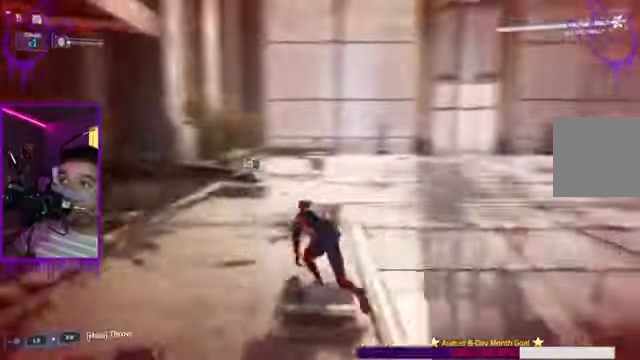
{"buttons": ["L1"], "left_stick": "up", "right_stick": "center", "events": [[234, "right_stick", "center"]]}
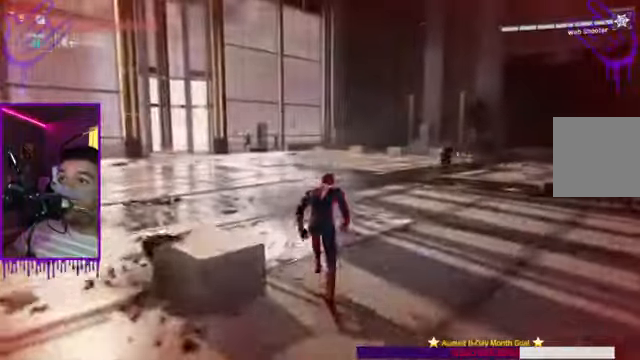
{"buttons": ["L1"], "left_stick": "up", "right_stick": "center", "events": [[300, "A", "down"], [400, "A", "up"]]}
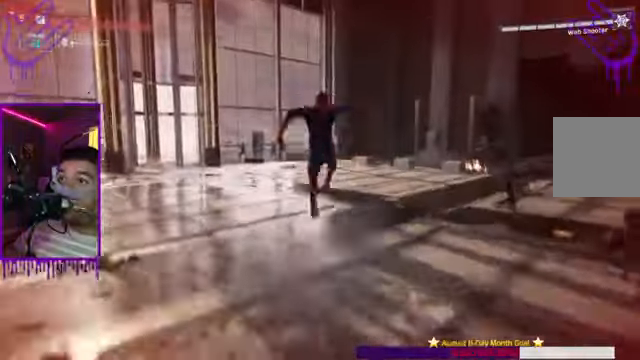
{"buttons": ["L1"], "left_stick": "up", "right_stick": "center", "events": [[67, "A", "down"], [167, "A", "up"], [267, "A", "down"], [401, "A", "up"]]}
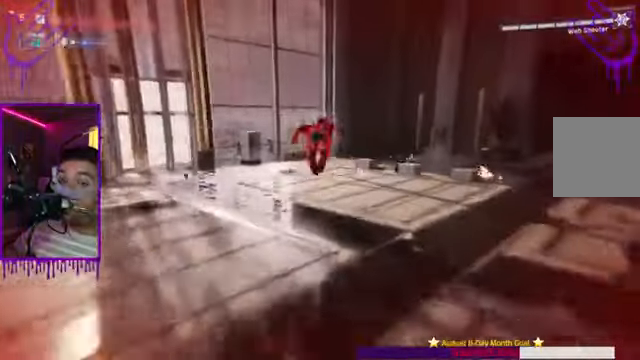
{"buttons": ["L1"], "left_stick": "up", "right_stick": "center", "events": []}
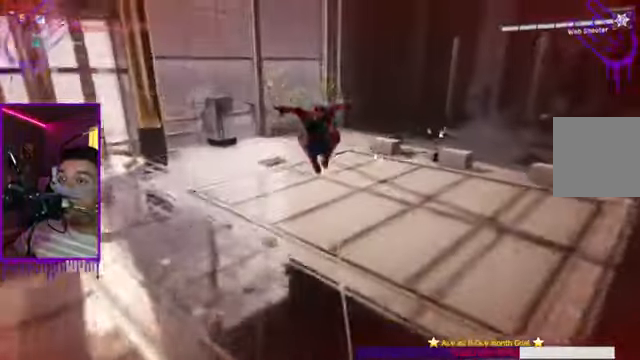
{"buttons": ["A", "L1"], "left_stick": "up", "right_stick": "center", "events": [[34, "A", "down"], [201, "A", "up"], [301, "A", "down"], [434, "A", "up"], [501, "A", "down"]]}
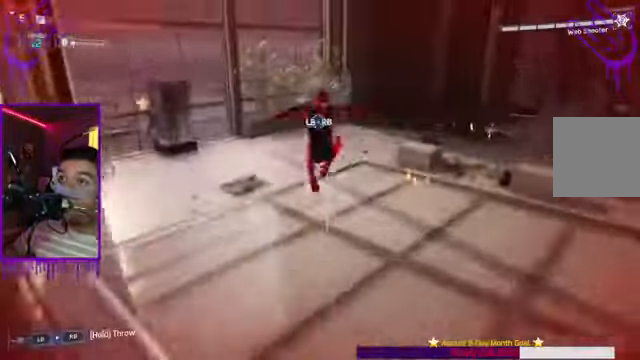
{"buttons": ["L1", "R1"], "left_stick": "up", "right_stick": "center", "events": [[100, "A", "up"], [467, "R1", "down"]]}
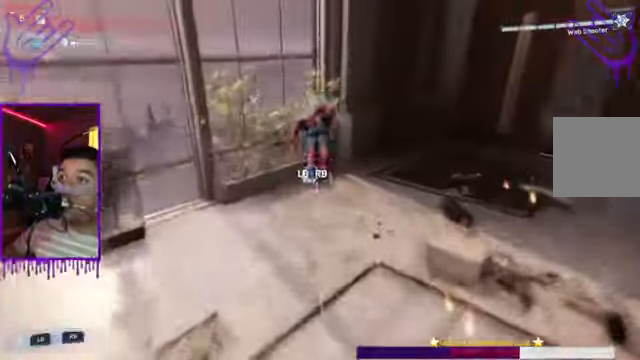
{"buttons": ["L1", "R1"], "left_stick": "up", "right_stick": "up", "events": [[201, "right_stick", "up"]]}
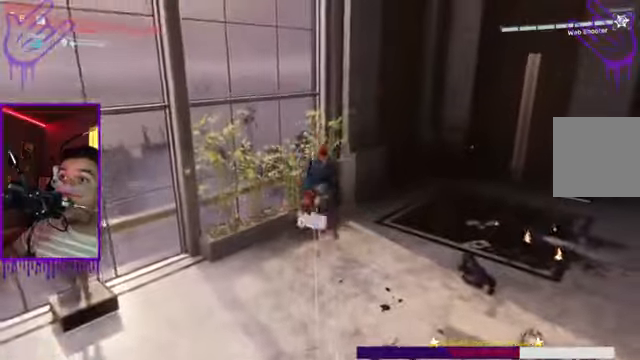
{"buttons": ["L1", "R1"], "left_stick": "up", "right_stick": "up", "events": []}
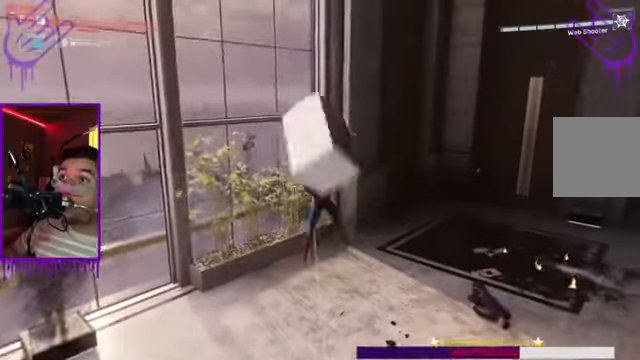
{"buttons": ["L1", "R1"], "left_stick": "up", "right_stick": "up", "events": []}
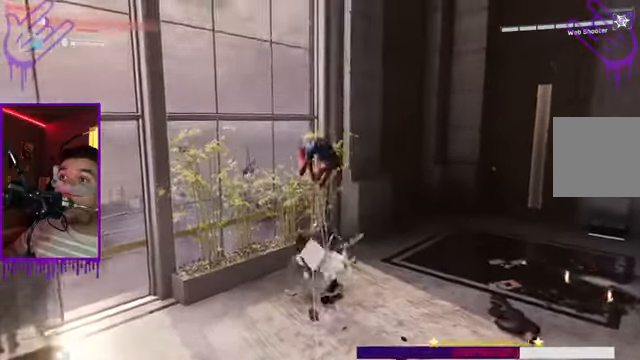
{"buttons": ["L1"], "left_stick": "up", "right_stick": "up", "events": [[301, "R1", "up"]]}
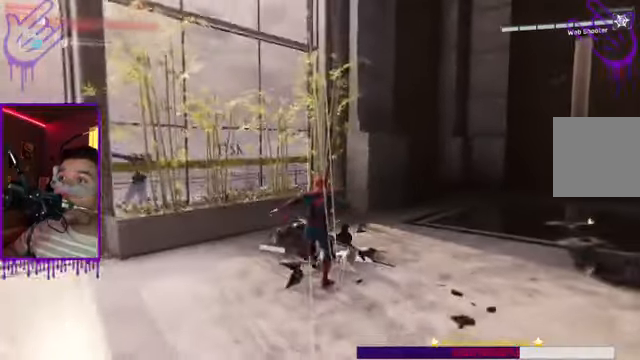
{"buttons": ["L1"], "left_stick": "up", "right_stick": "right", "events": [[300, "right_stick", "up-right"], [434, "right_stick", "right"]]}
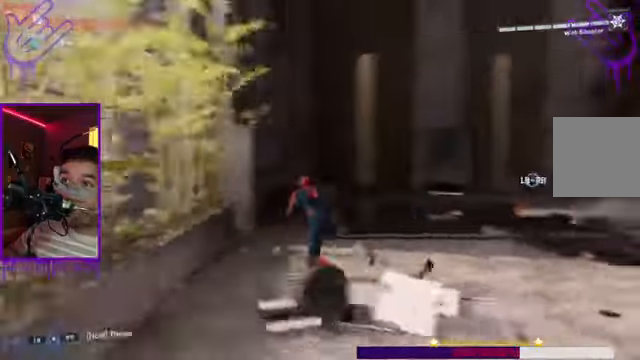
{"buttons": ["L1"], "left_stick": "up", "right_stick": "right", "events": []}
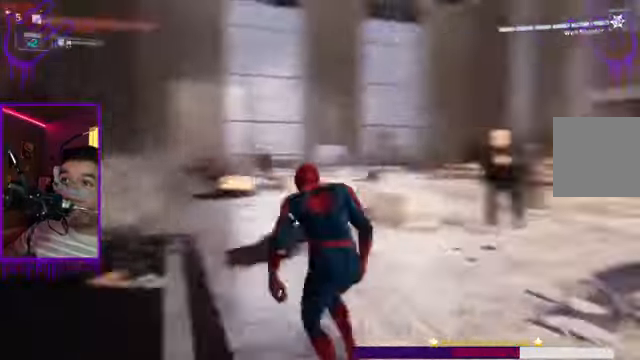
{"buttons": ["A", "L1"], "left_stick": "up", "right_stick": "center", "events": [[267, "A", "down"], [400, "A", "up"], [400, "right_stick", "center"], [500, "A", "down"]]}
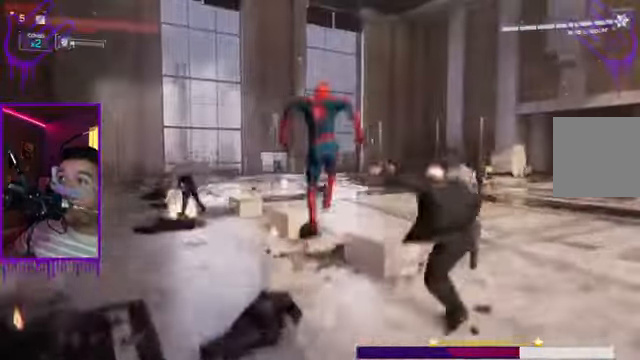
{"buttons": ["L1", "R1"], "left_stick": "up", "right_stick": "center", "events": [[134, "A", "up"], [201, "A", "down"], [334, "A", "up"], [501, "R1", "down"]]}
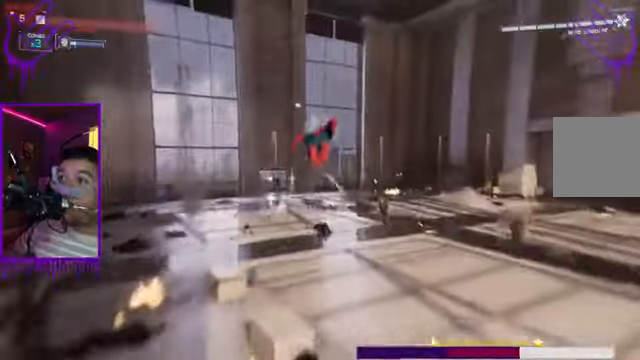
{"buttons": ["L1", "R1"], "left_stick": "up", "right_stick": "center", "events": []}
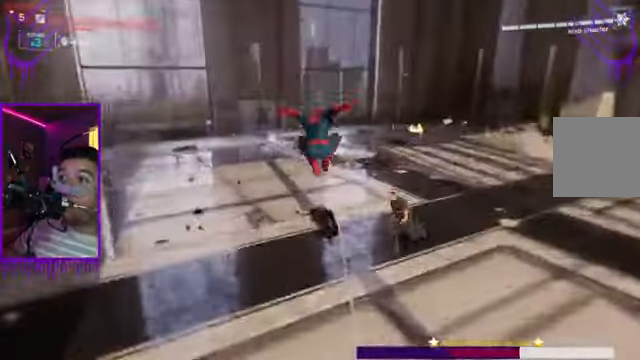
{"buttons": ["L1"], "left_stick": "up", "right_stick": "center", "events": [[467, "R1", "up"]]}
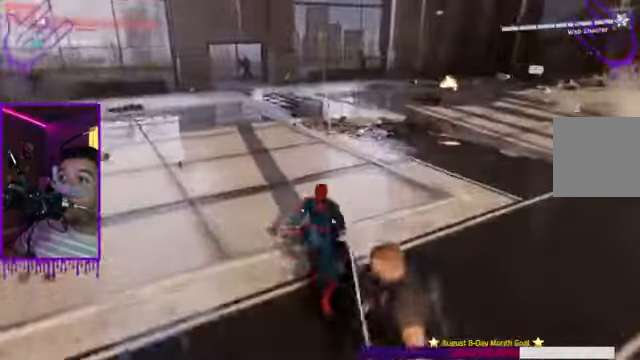
{"buttons": ["L1"], "left_stick": "up", "right_stick": "center", "events": [[400, "A", "down"], [500, "A", "up"]]}
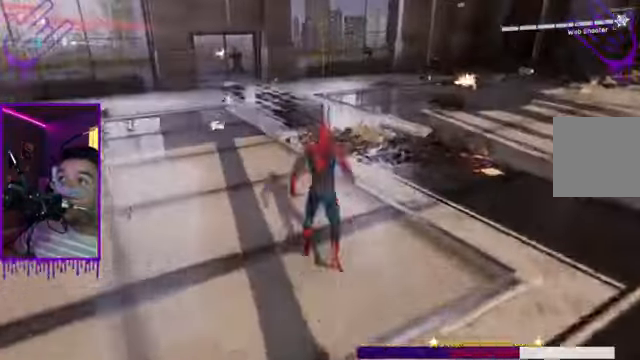
{"buttons": ["L1"], "left_stick": "up", "right_stick": "center", "events": [[133, "A", "down"], [233, "A", "up"], [367, "A", "down"], [433, "A", "up"]]}